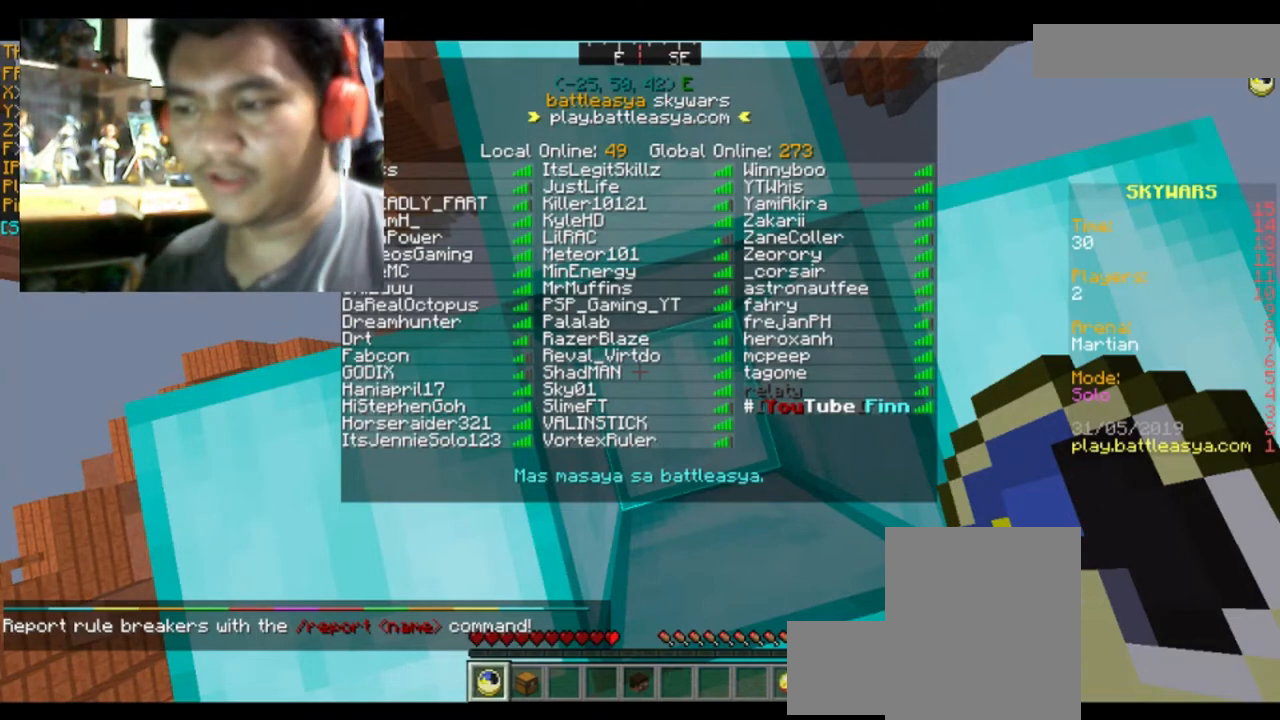
Gameplay with keyboard and mouse; each line is a JSON object with the keys and mouse buttons held at the frame after it. "events" lists presses ("down") and releases ("up") of "a", "d", "s", "space", "w", "mouse_left" and "mouse_right" between this image and that frame as [ms after this image, input, new state], when the widget could be followed in between. "mouse_left", "mouse_right" = the "left", "right" buttons of the "mouse" list. No other keys are recorded. Fast repeated clicks can show as one long hold. Mouse movement is not recorded.
{"keys": [], "mouse": ["left"], "events": [[501, "mouse_left", "down"]]}
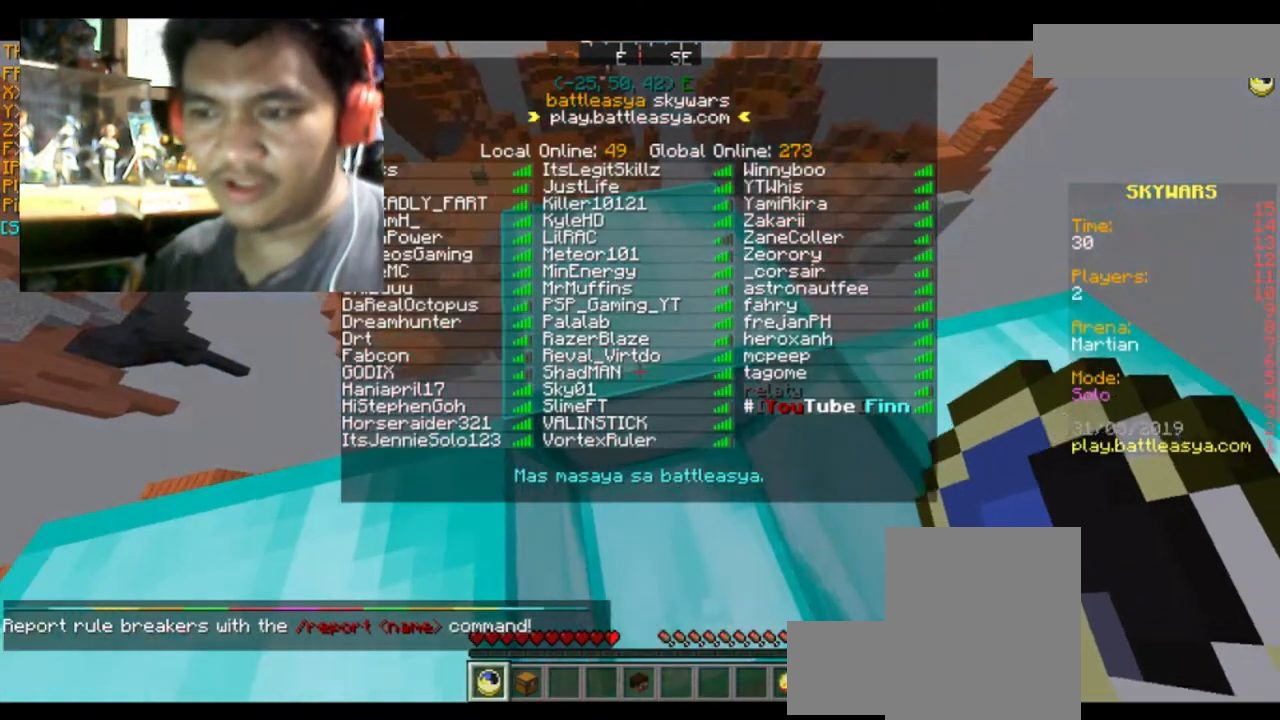
{"keys": ["d", "s"], "mouse": [], "events": [[133, "mouse_left", "up"], [400, "s", "down"], [433, "d", "down"]]}
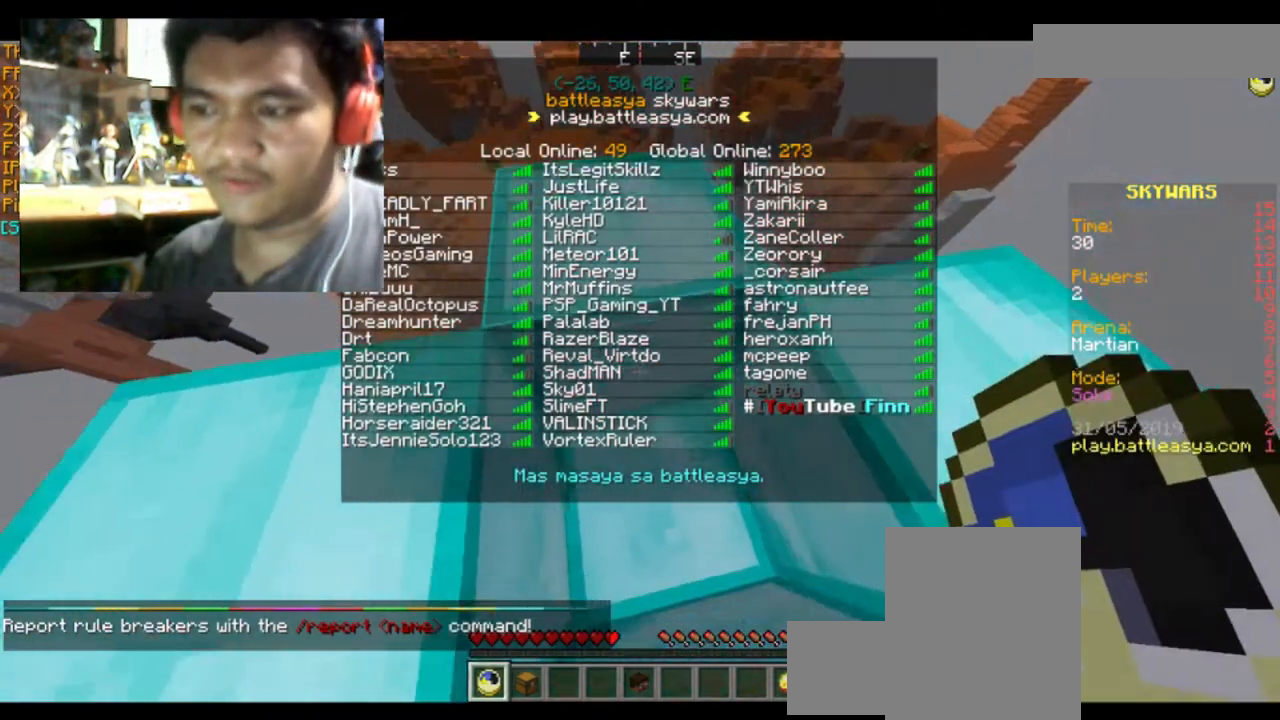
{"keys": ["d", "s"], "mouse": [], "events": []}
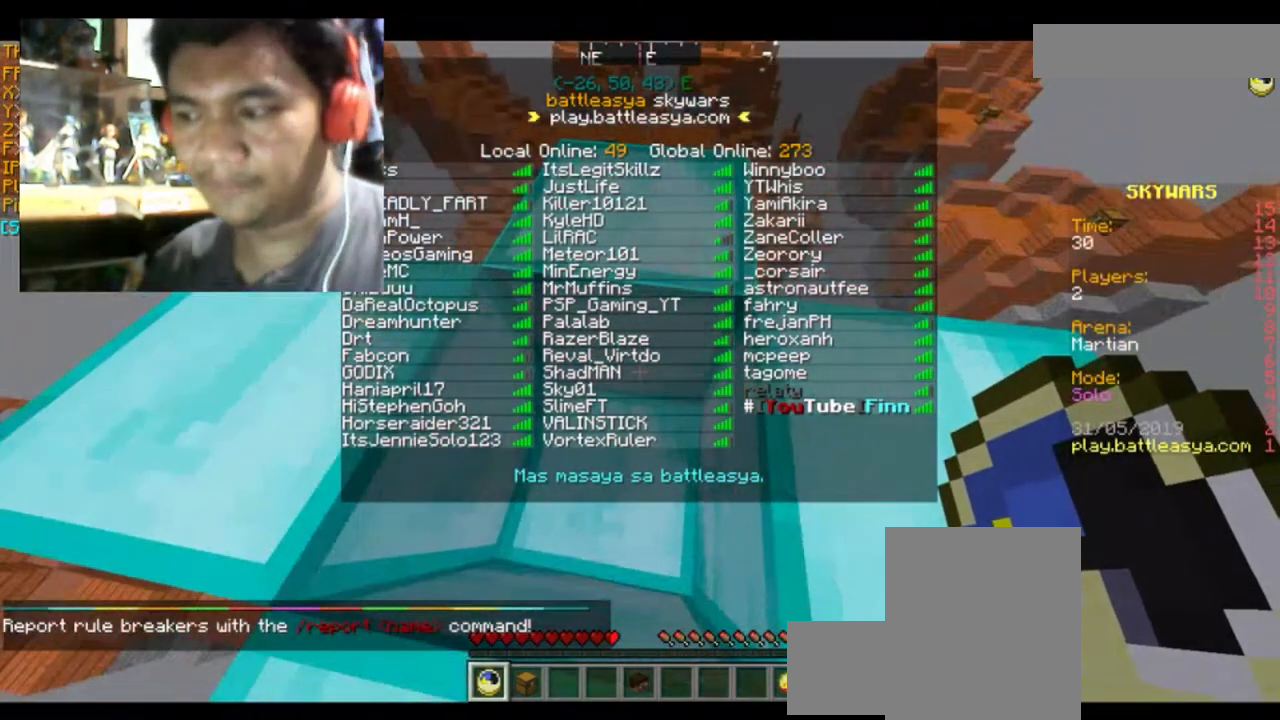
{"keys": ["d", "s"], "mouse": [], "events": []}
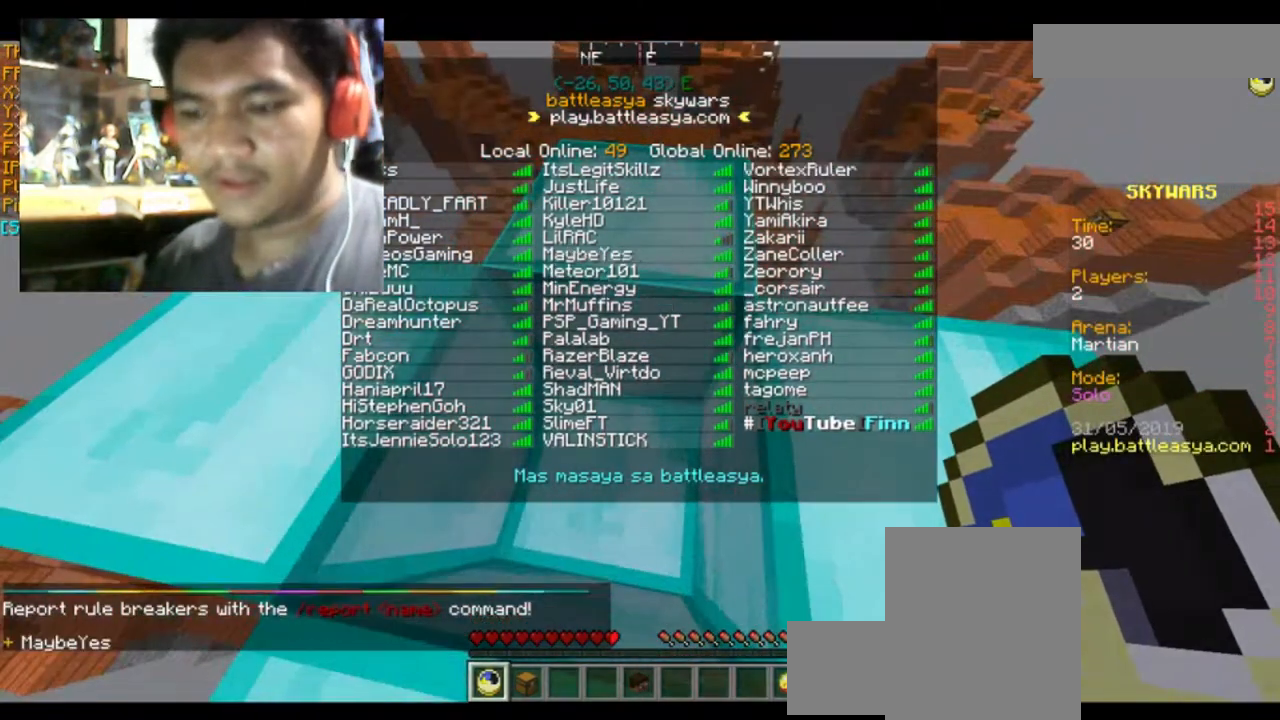
{"keys": ["d", "s"], "mouse": [], "events": []}
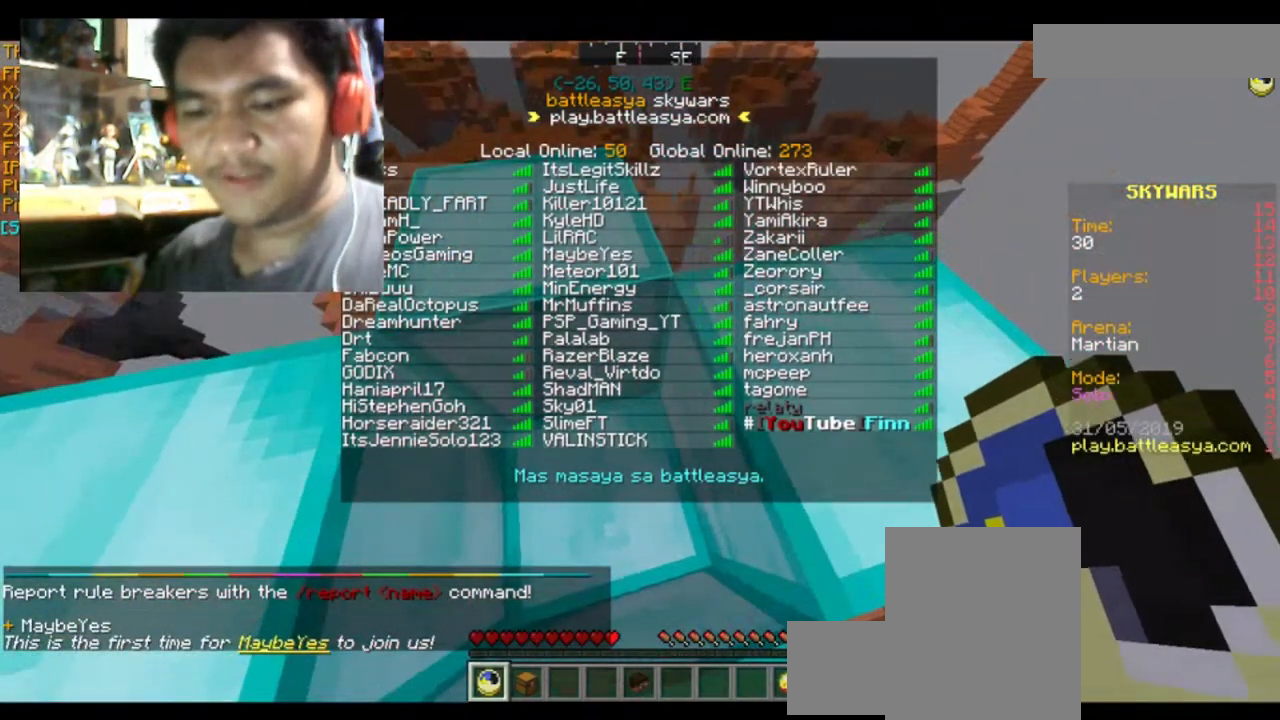
{"keys": ["d", "s"], "mouse": [], "events": []}
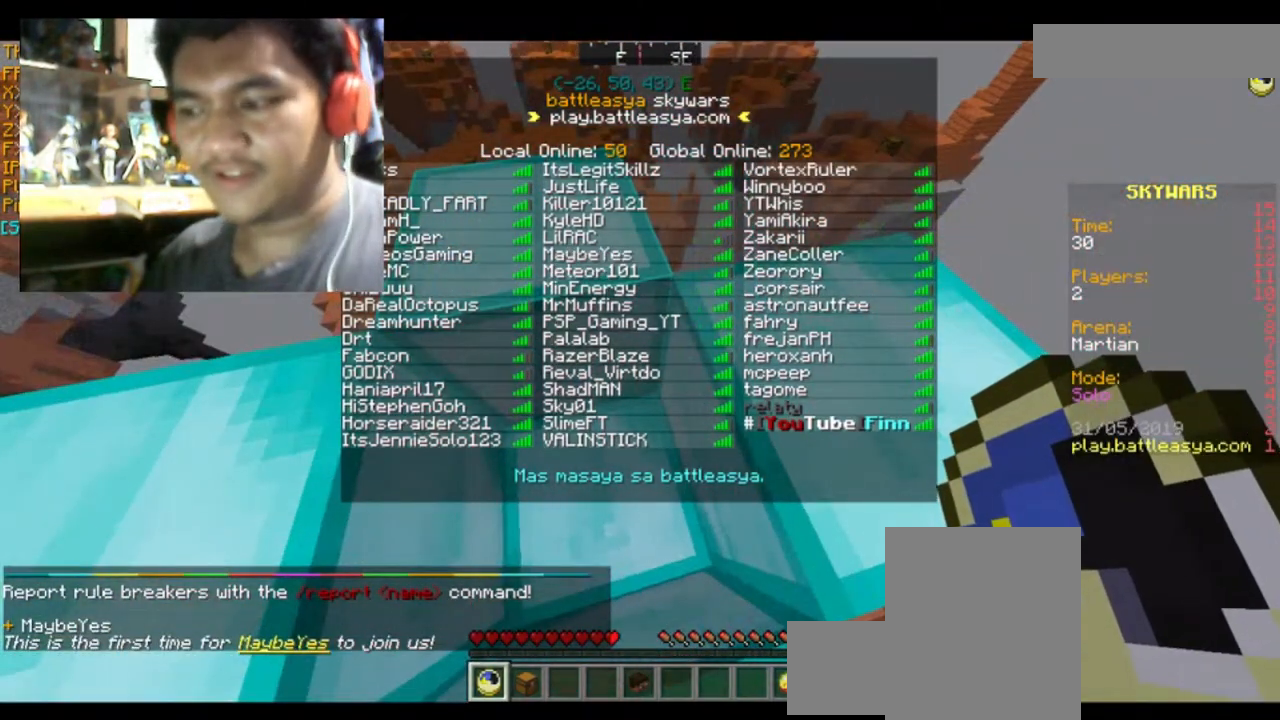
{"keys": ["d", "s"], "mouse": [], "events": []}
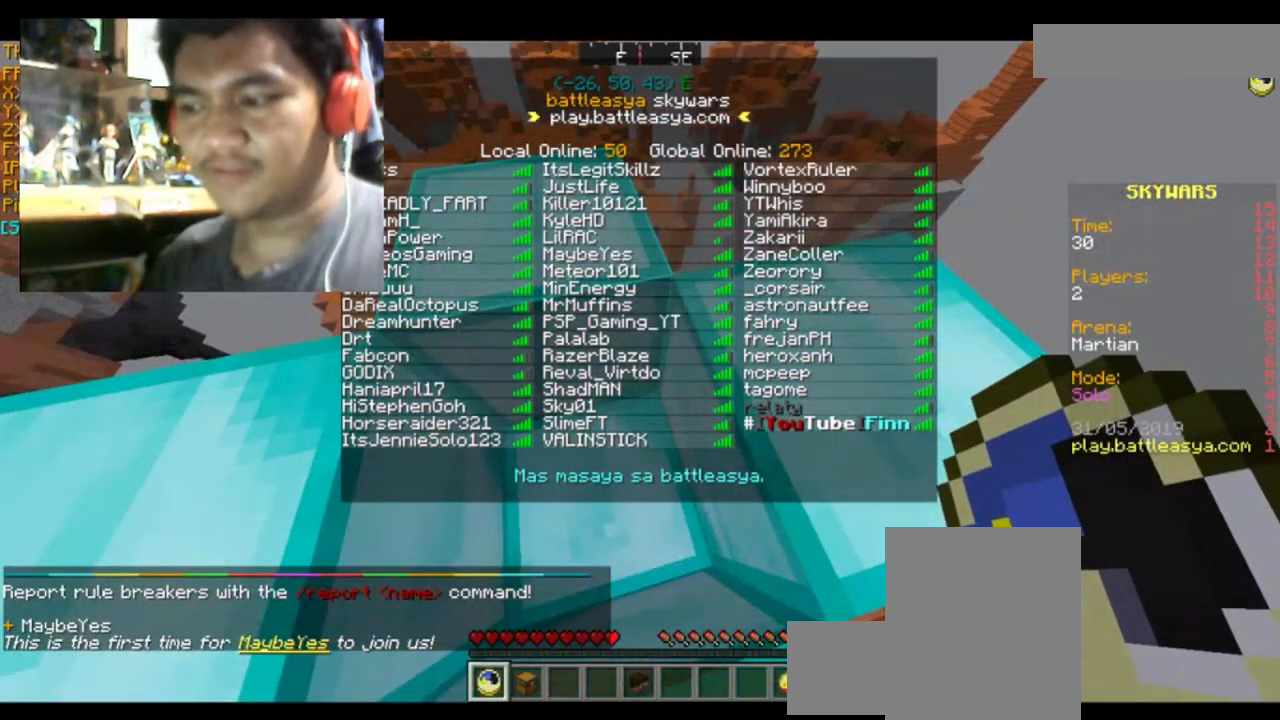
{"keys": ["d", "s"], "mouse": [], "events": []}
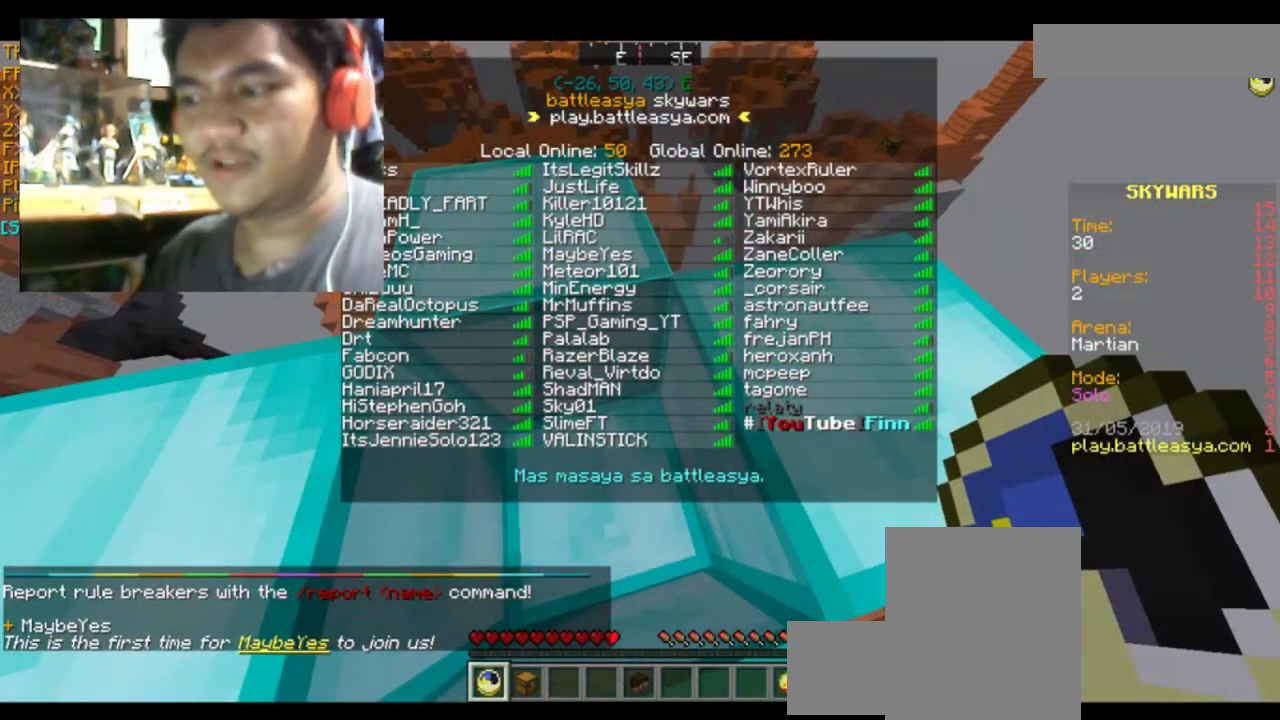
{"keys": ["d", "s"], "mouse": [], "events": []}
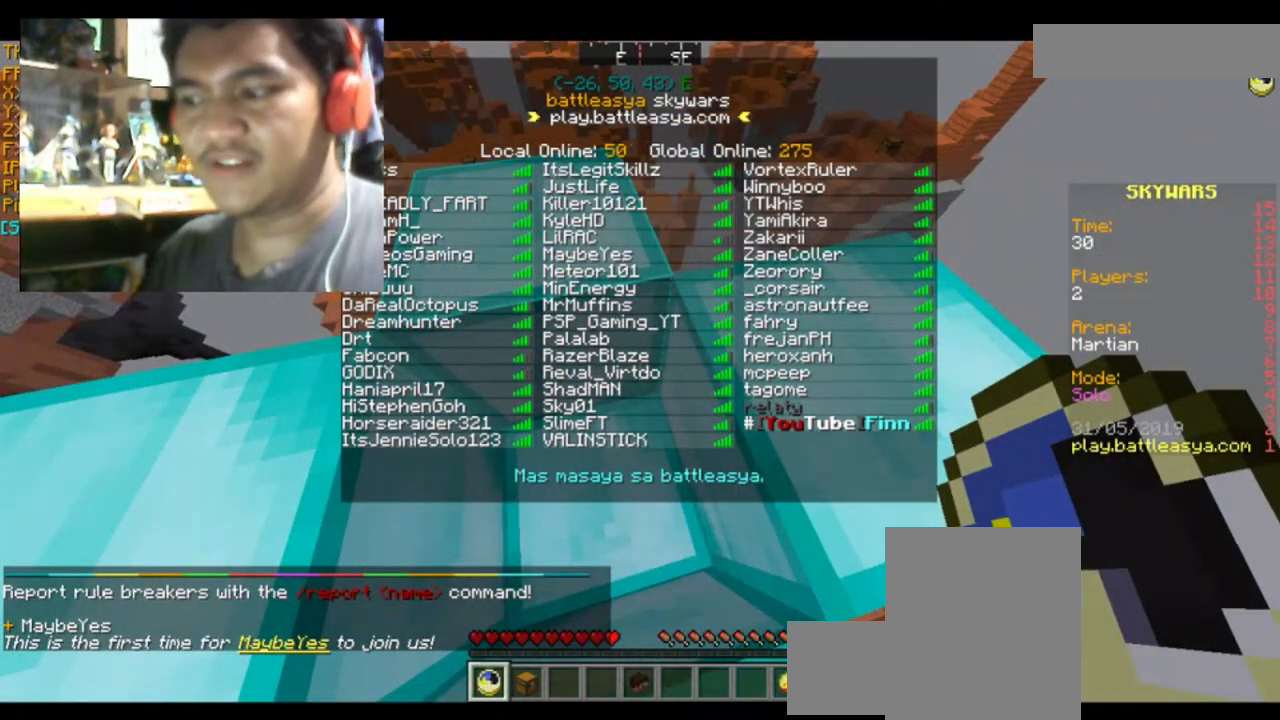
{"keys": ["d", "s"], "mouse": [], "events": [[367, "mouse_left", "down"], [467, "mouse_left", "up"]]}
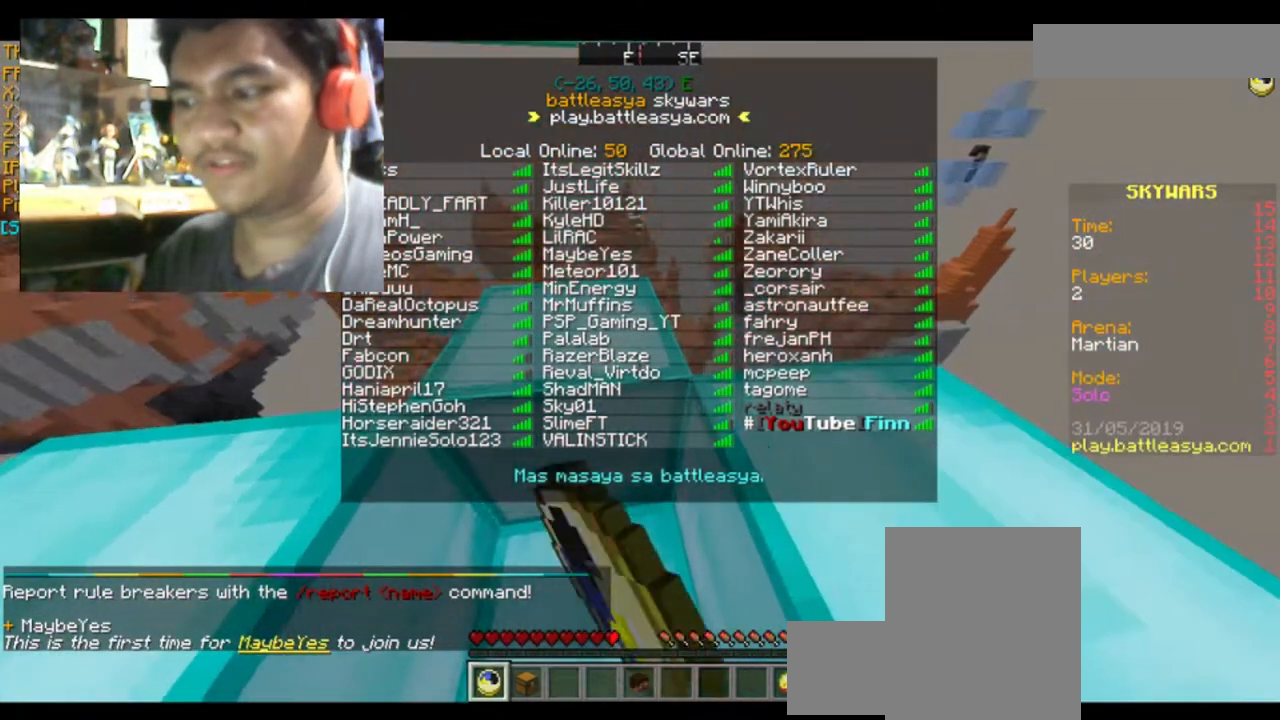
{"keys": ["d", "s"], "mouse": ["left"], "events": [[67, "mouse_left", "down"], [134, "mouse_left", "up"], [301, "mouse_left", "down"], [334, "mouse_left", "up"], [434, "mouse_left", "down"]]}
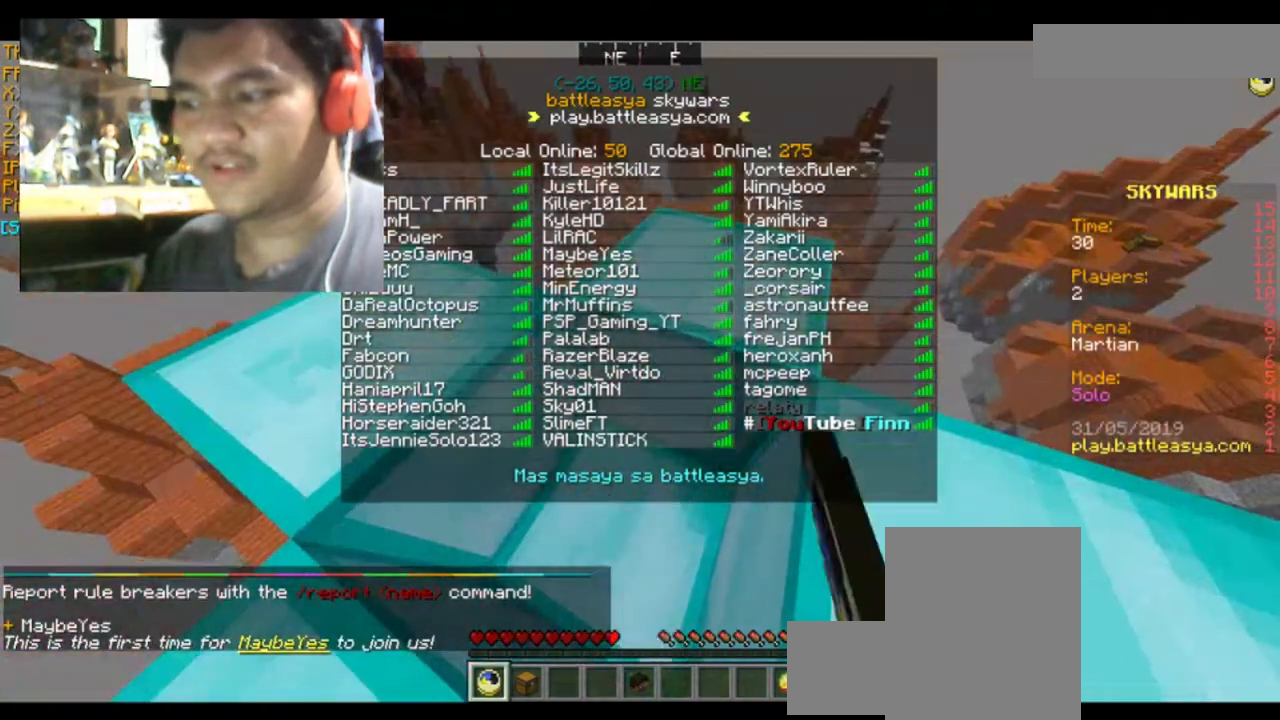
{"keys": ["s"], "mouse": [], "events": [[33, "mouse_left", "up"], [100, "d", "up"], [367, "mouse_left", "down"], [433, "mouse_left", "up"]]}
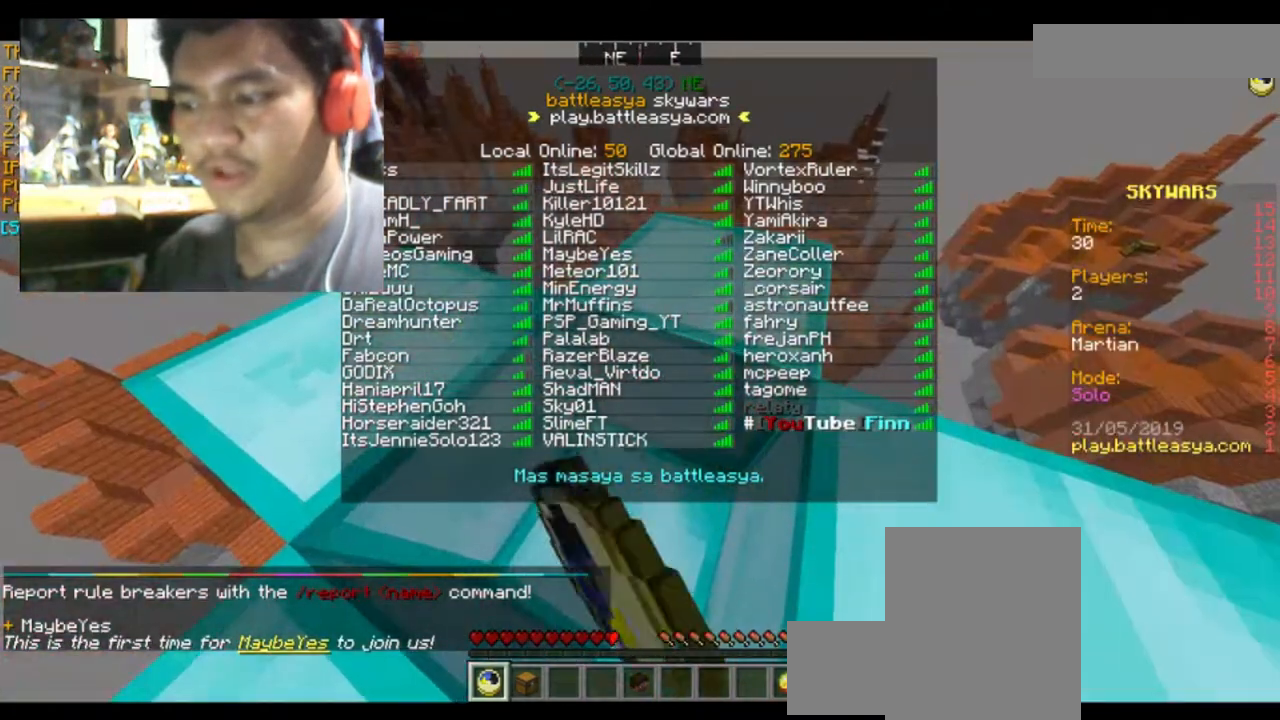
{"keys": ["s"], "mouse": ["left"], "events": [[34, "mouse_left", "down"], [67, "mouse_left", "up"], [167, "mouse_left", "down"], [234, "mouse_left", "up"], [401, "mouse_left", "down"]]}
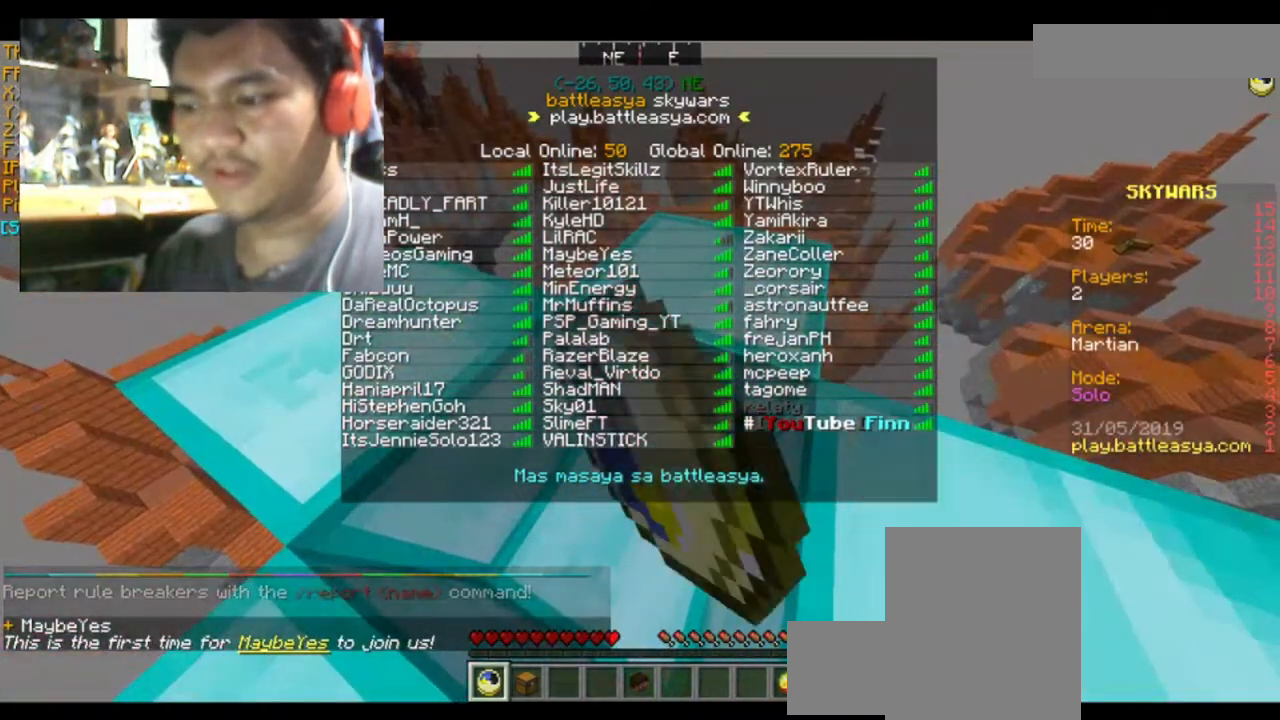
{"keys": ["s"], "mouse": [], "events": [[33, "mouse_left", "up"], [66, "mouse_left", "down"], [167, "mouse_left", "up"]]}
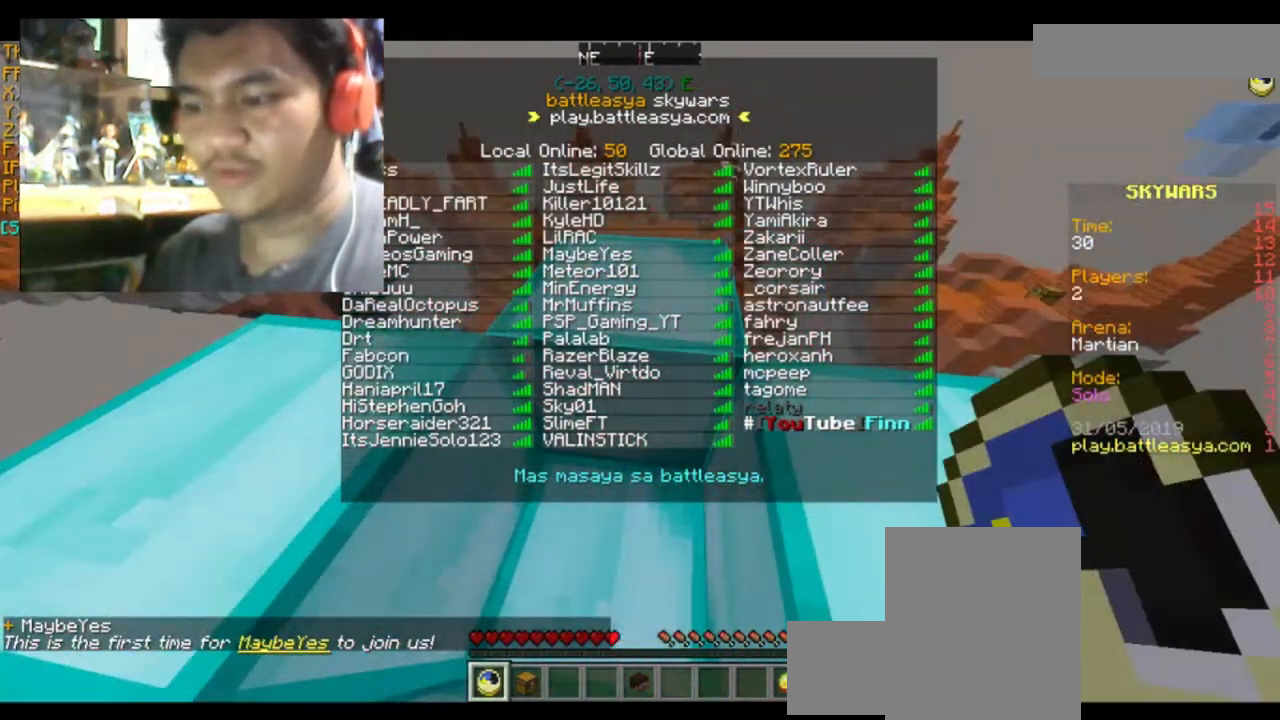
{"keys": [], "mouse": [], "events": [[334, "s", "up"]]}
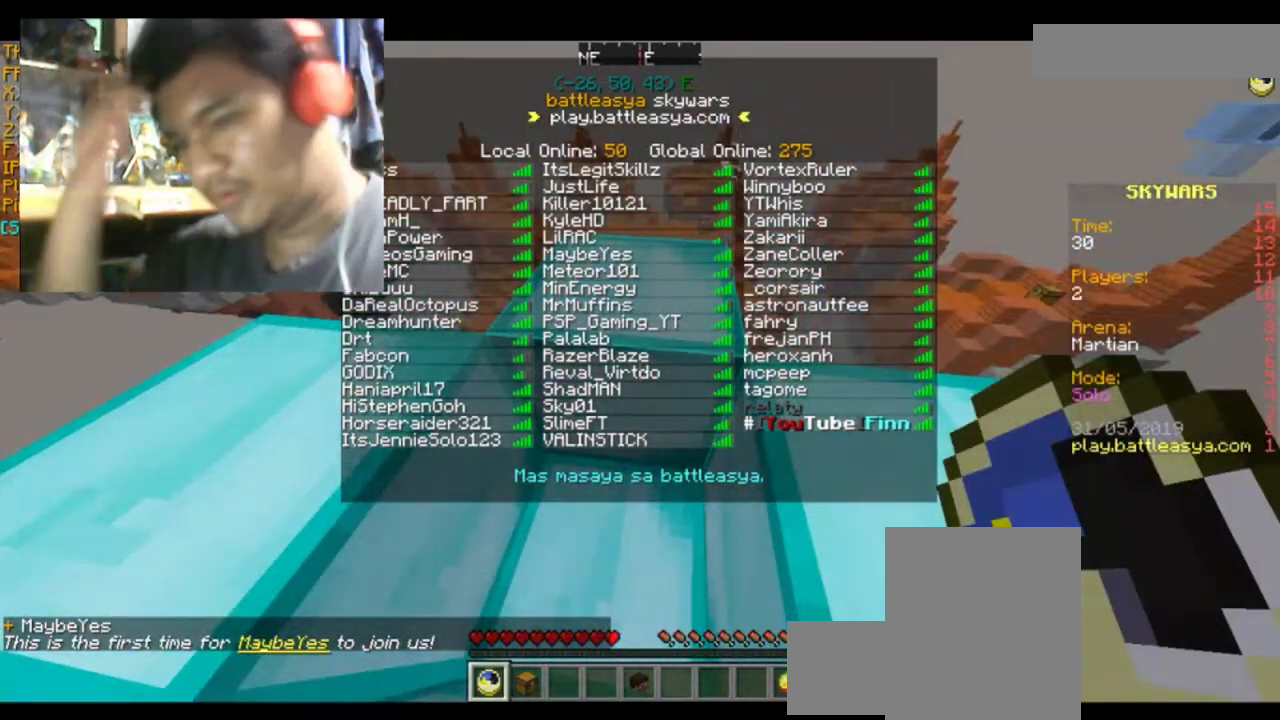
{"keys": [], "mouse": [], "events": []}
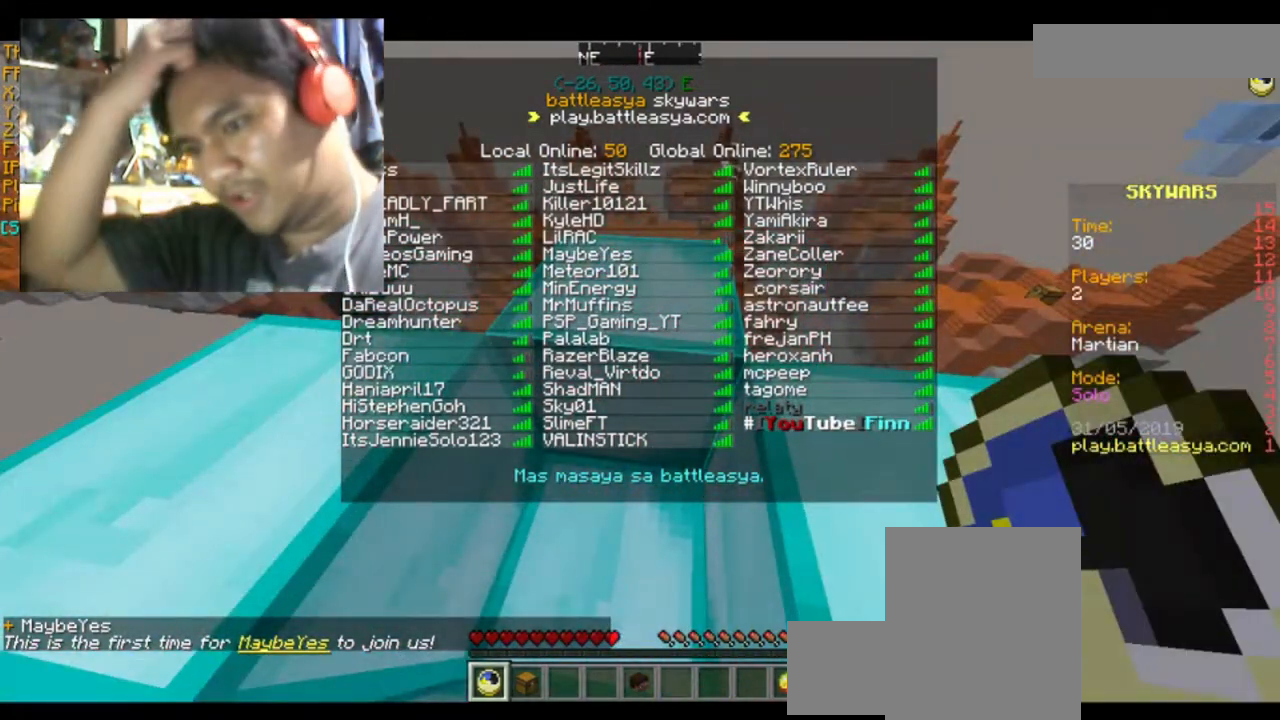
{"keys": [], "mouse": [], "events": []}
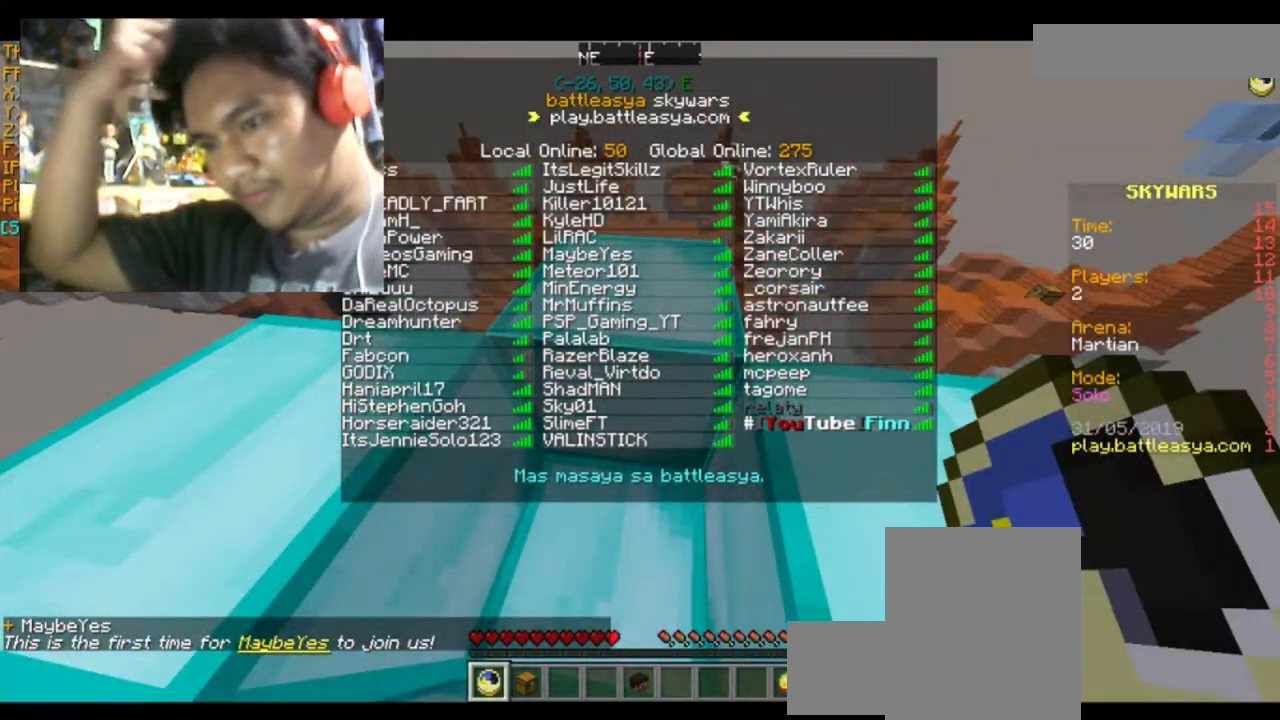
{"keys": [], "mouse": [], "events": []}
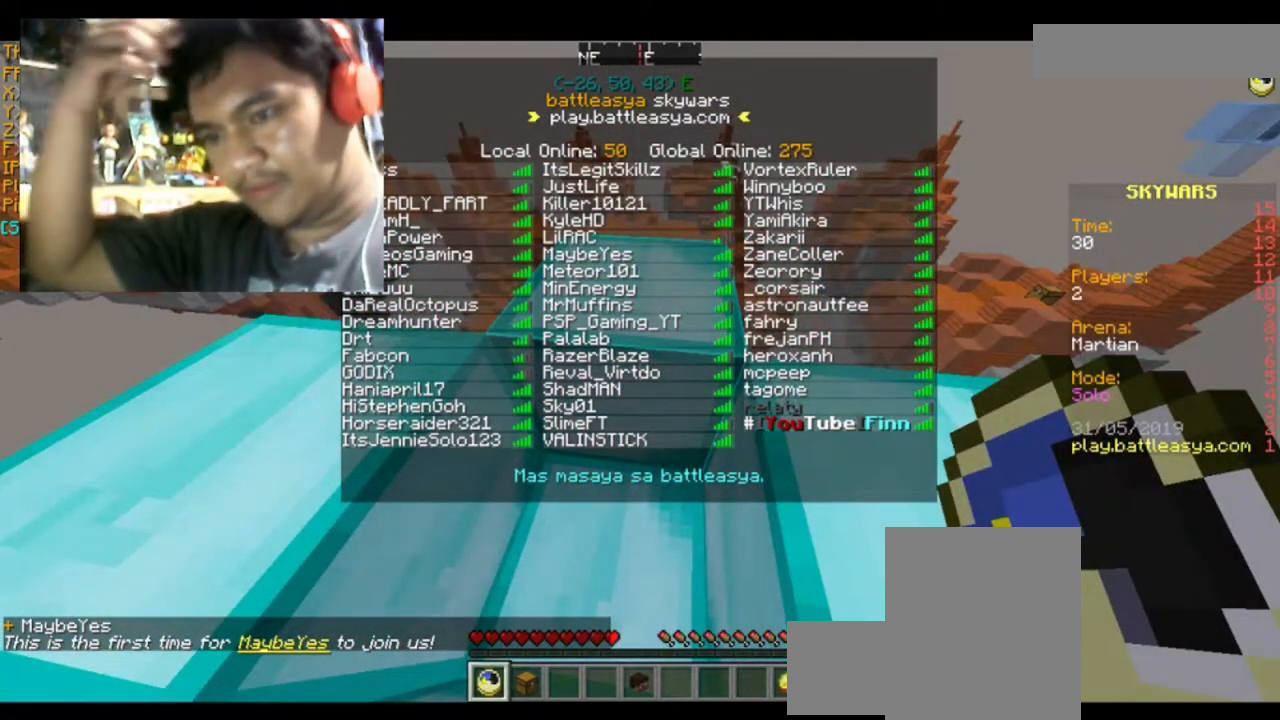
{"keys": [], "mouse": [], "events": []}
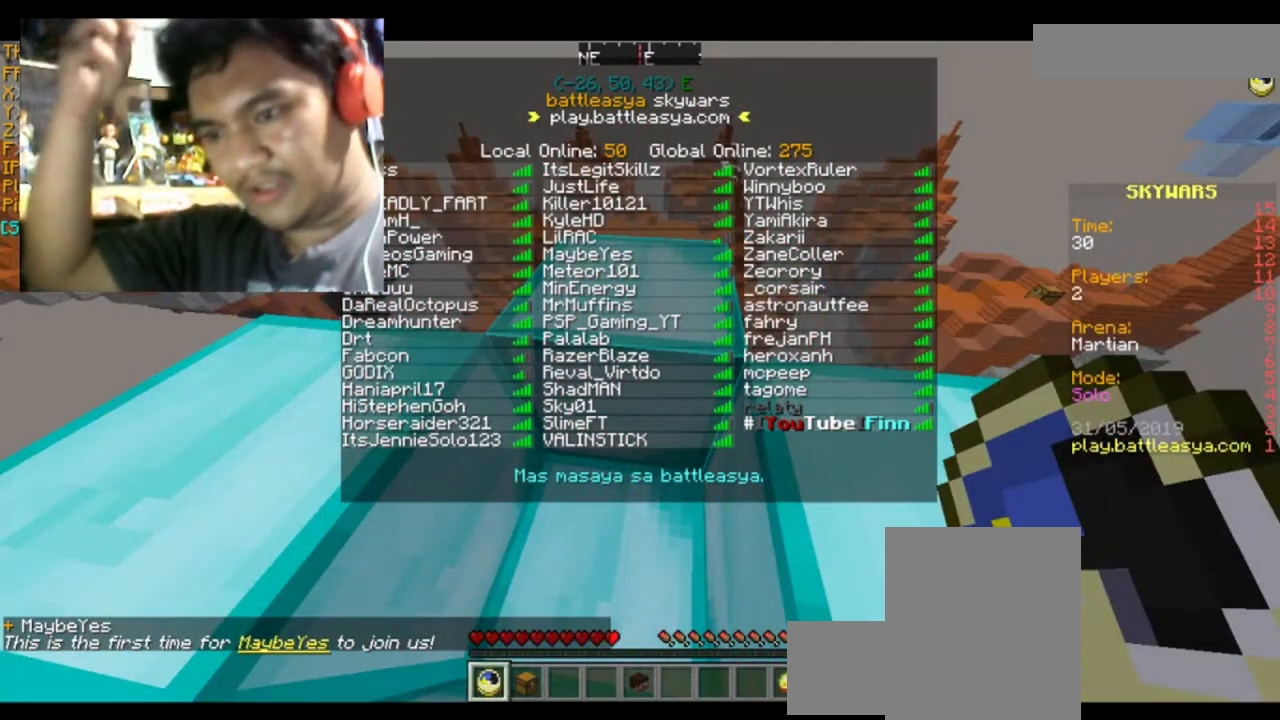
{"keys": [], "mouse": [], "events": []}
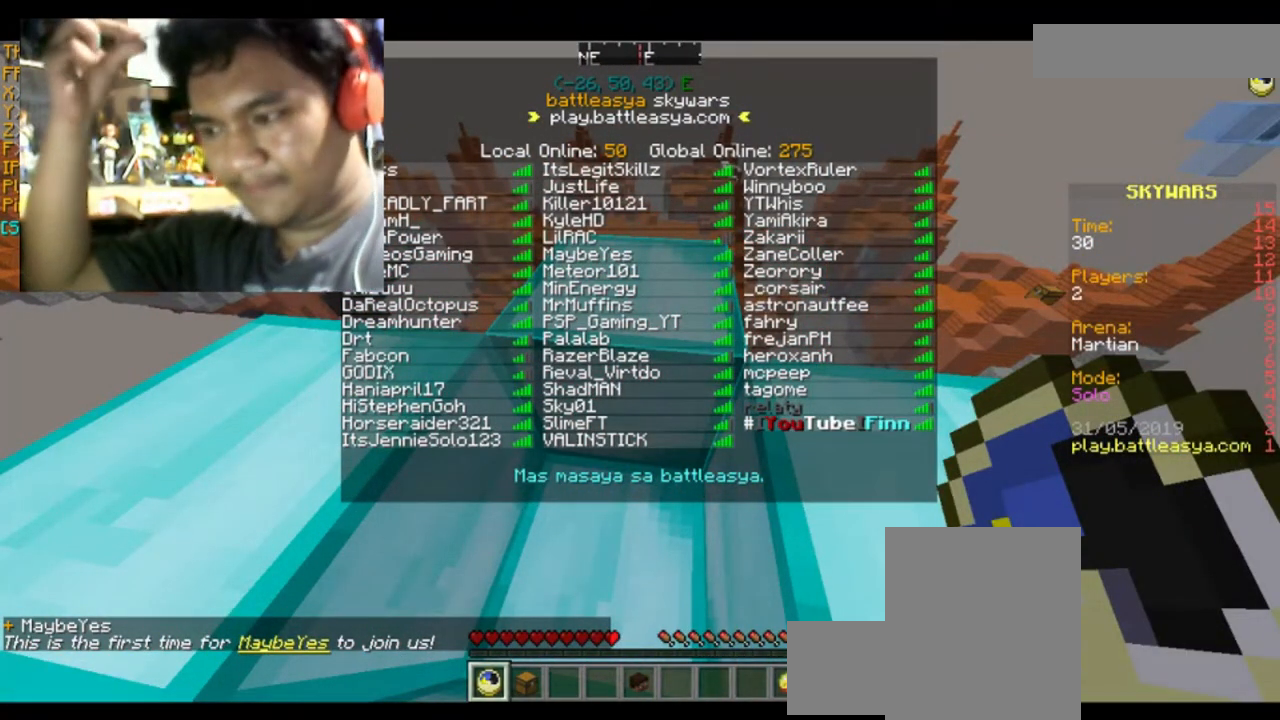
{"keys": [], "mouse": [], "events": []}
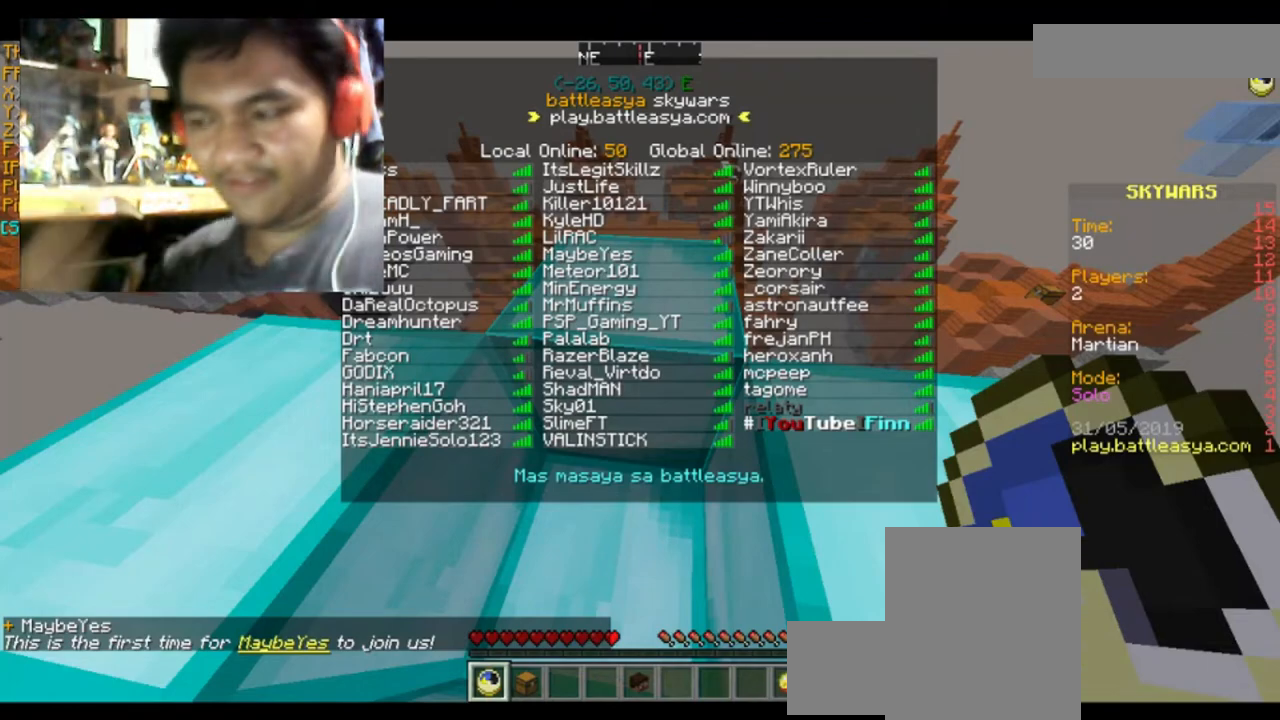
{"keys": [], "mouse": [], "events": []}
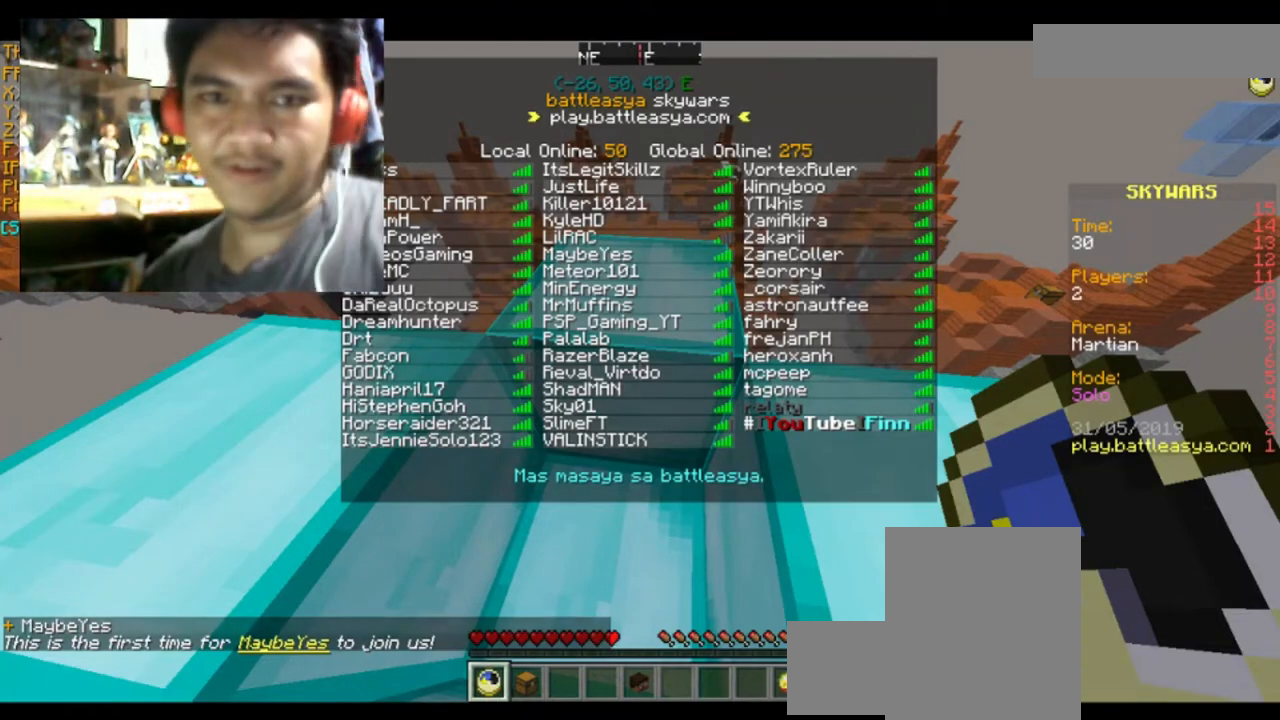
{"keys": [], "mouse": [], "events": []}
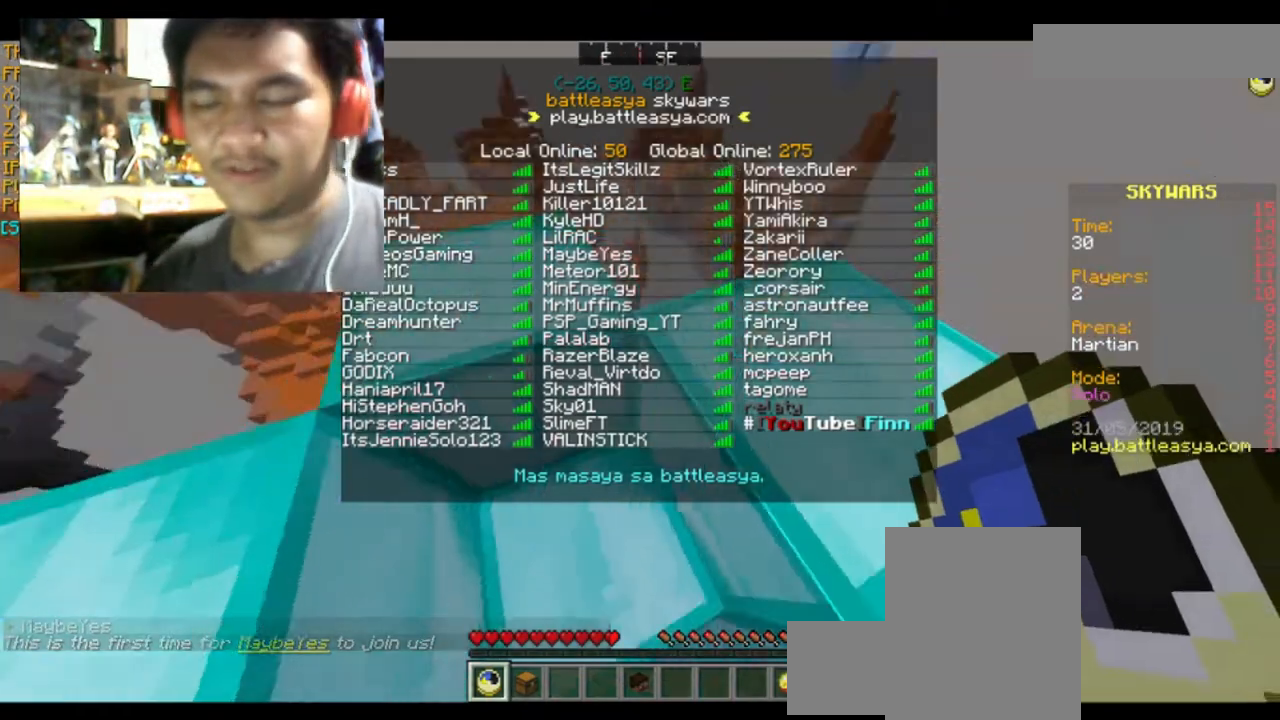
{"keys": ["a", "s"], "mouse": [], "events": [[300, "s", "down"], [367, "a", "down"]]}
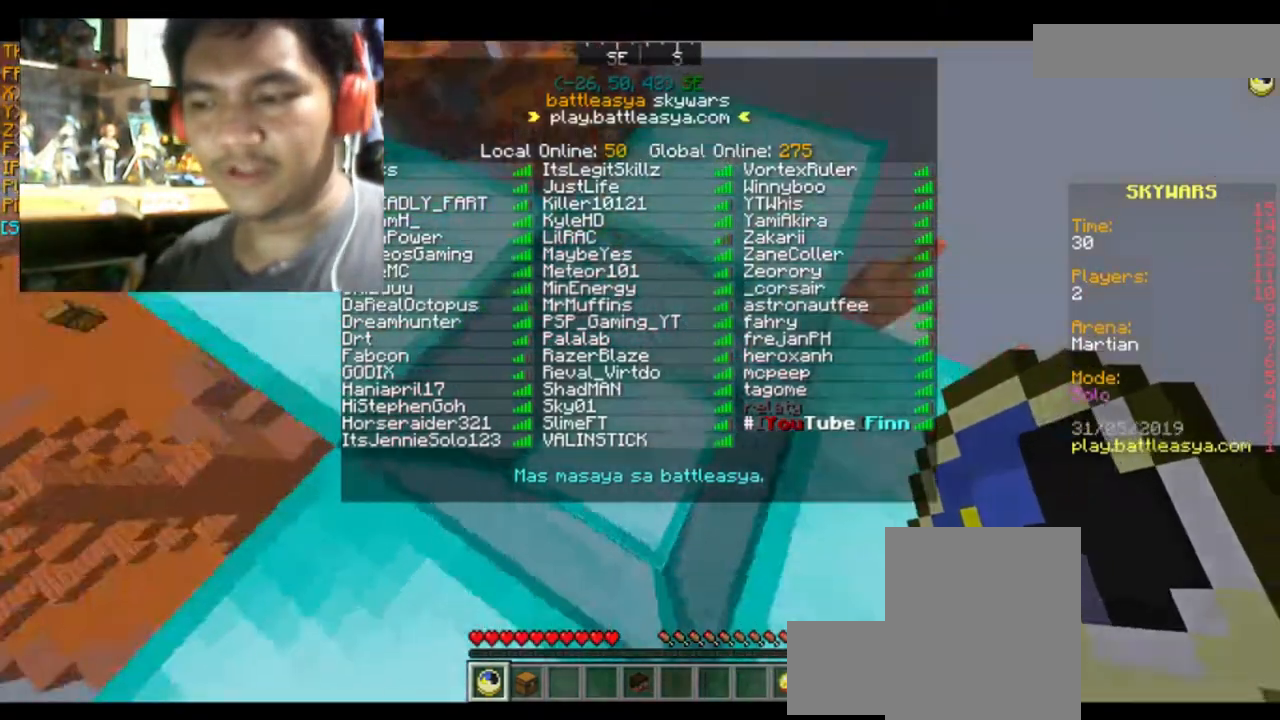
{"keys": ["w"], "mouse": [], "events": [[34, "a", "up"], [34, "s", "up"], [267, "w", "down"]]}
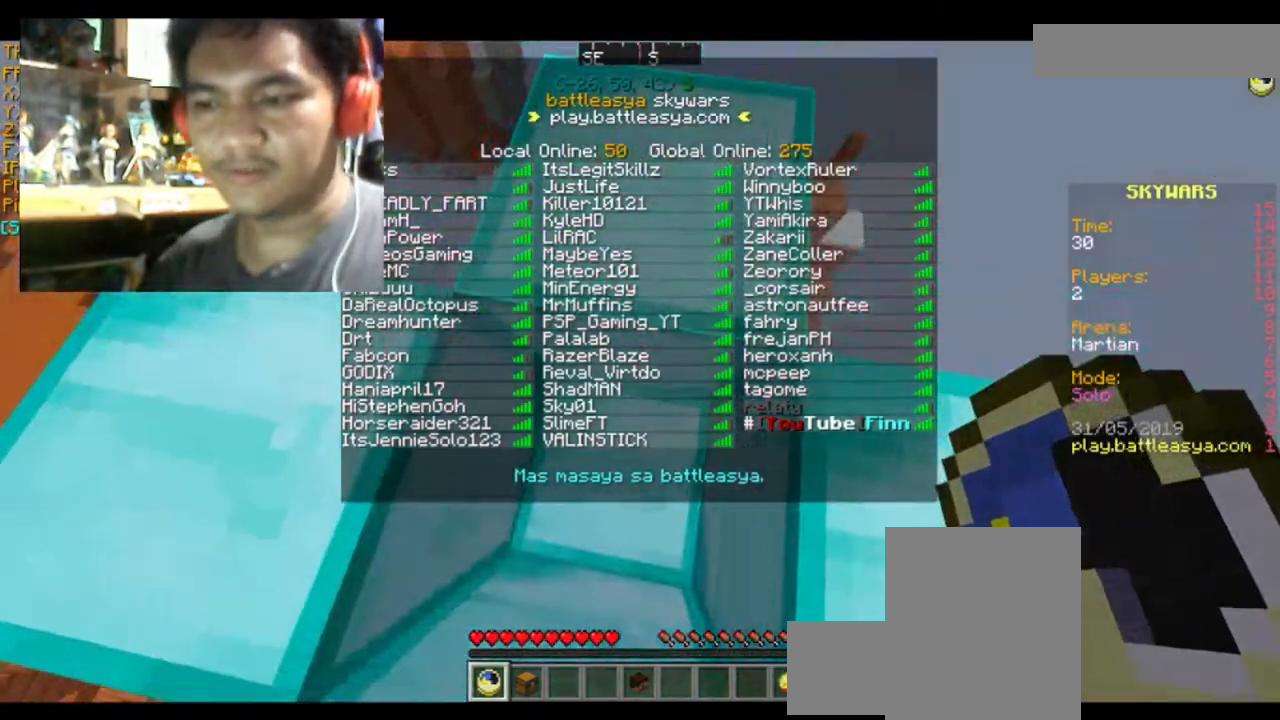
{"keys": ["w"], "mouse": [], "events": []}
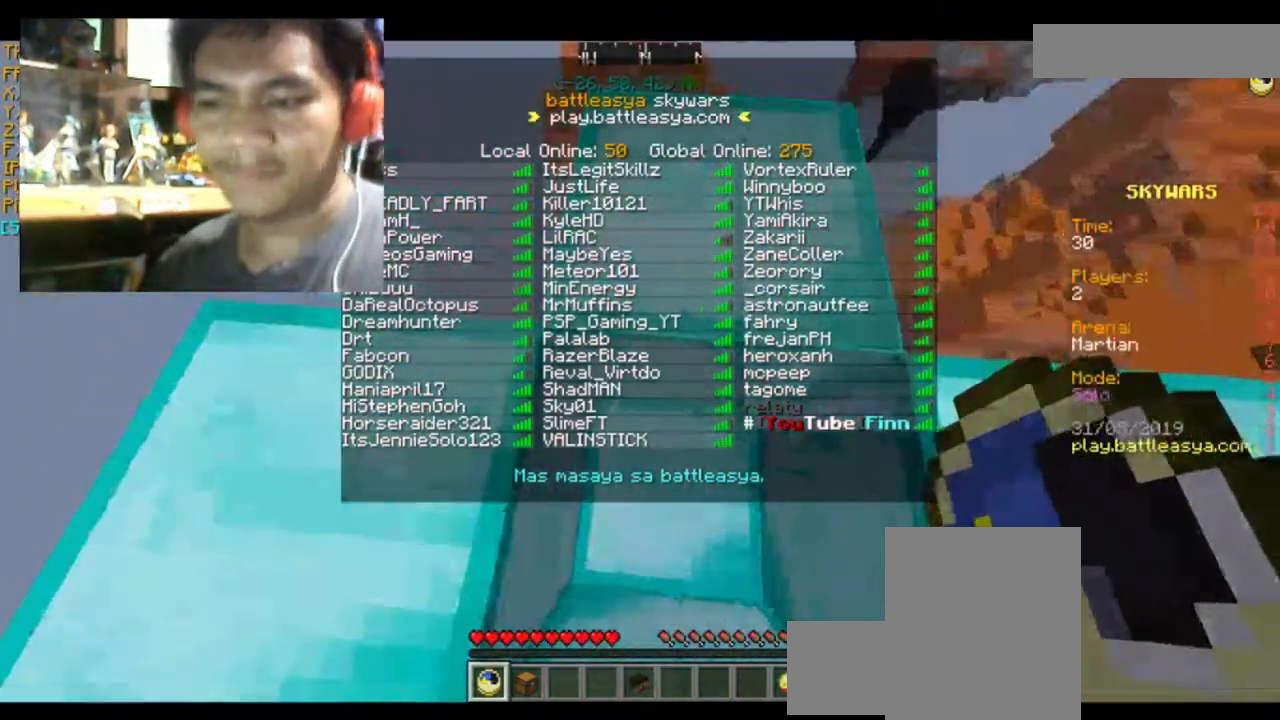
{"keys": [], "mouse": [], "events": [[434, "w", "up"]]}
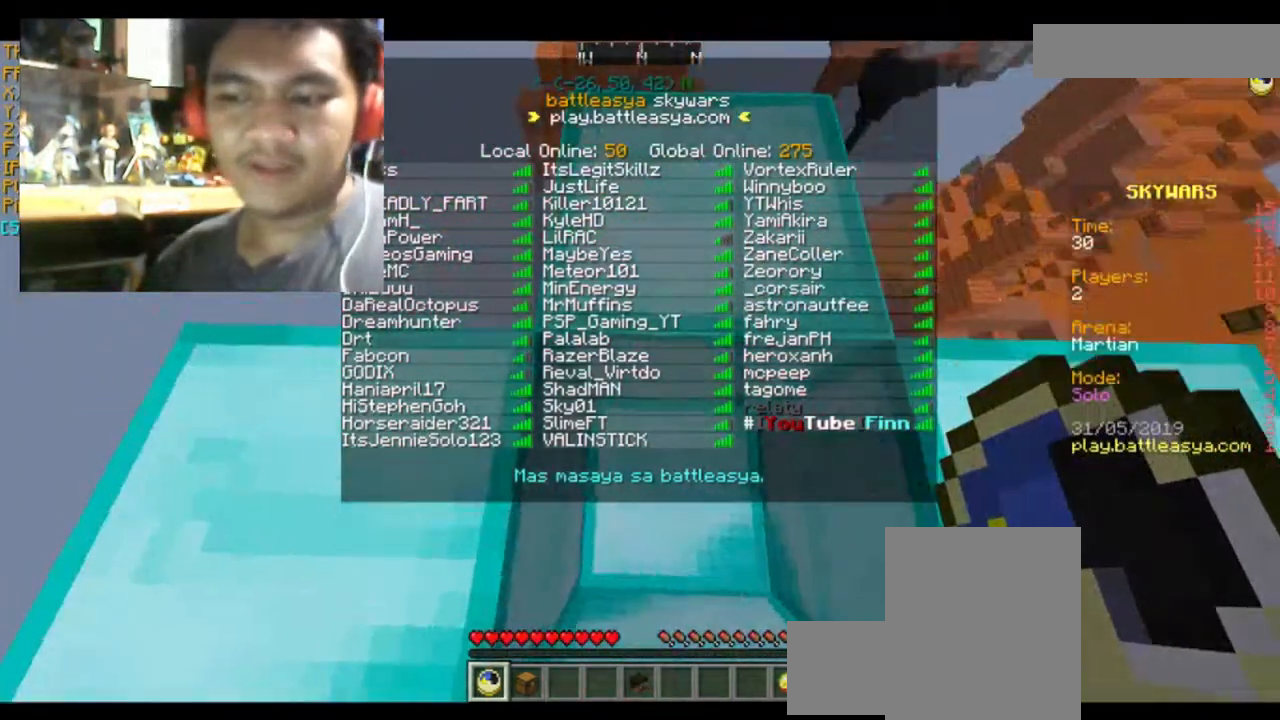
{"keys": [], "mouse": [], "events": []}
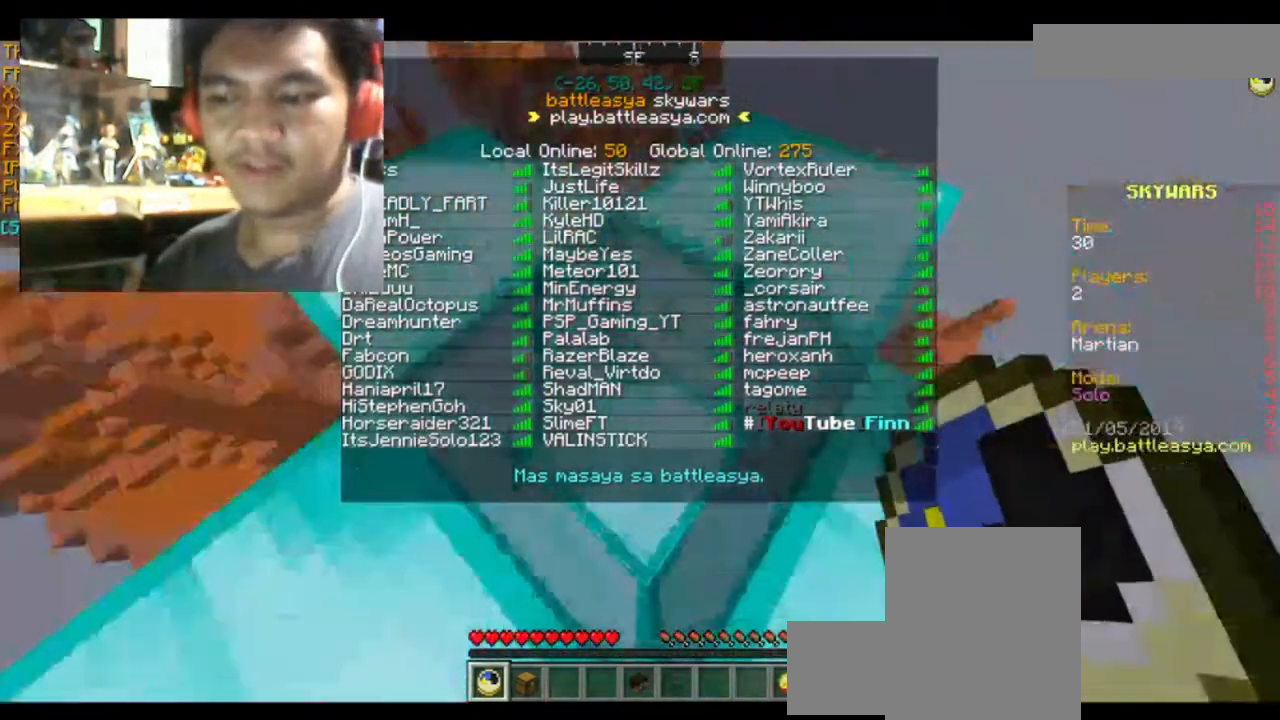
{"keys": [], "mouse": [], "events": [[67, "mouse_left", "down"], [234, "mouse_left", "up"]]}